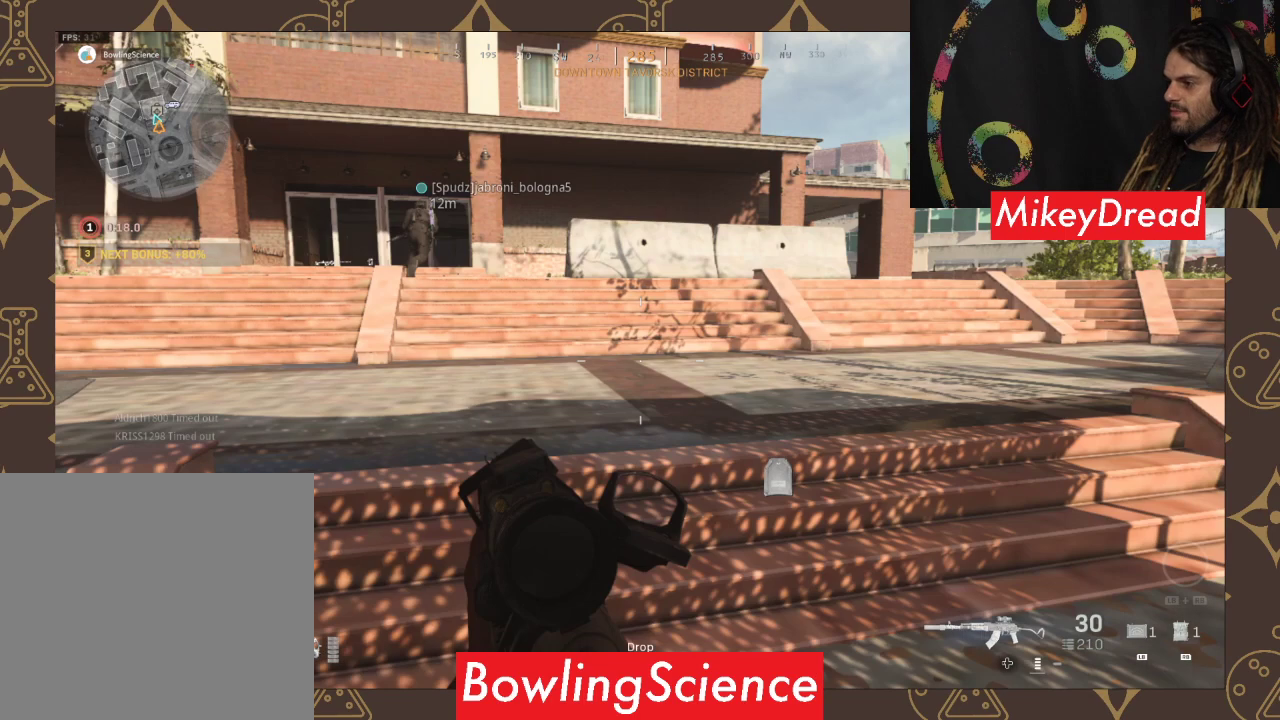
Gameplay with a controller (Xbox layout); each line is a JSON object with the inputs held at the frame after it. "events" lists button and stick changes between this image and that frame as [ms after this image, input, new state], when the widget could be followed in between.
{"buttons": [], "left_stick": "up", "right_stick": "center", "events": []}
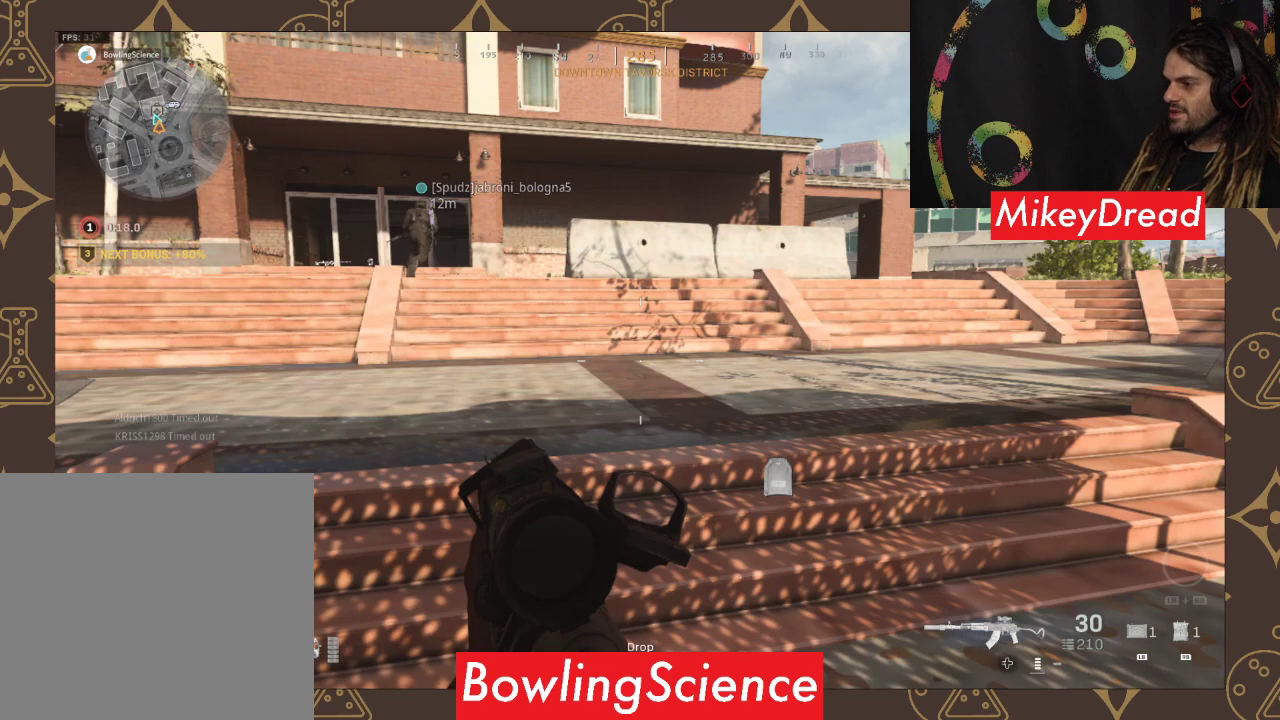
{"buttons": [], "left_stick": "up", "right_stick": "center", "events": [[133, "L3", "down"], [133, "right_stick", "left"], [400, "L3", "up"], [500, "right_stick", "center"]]}
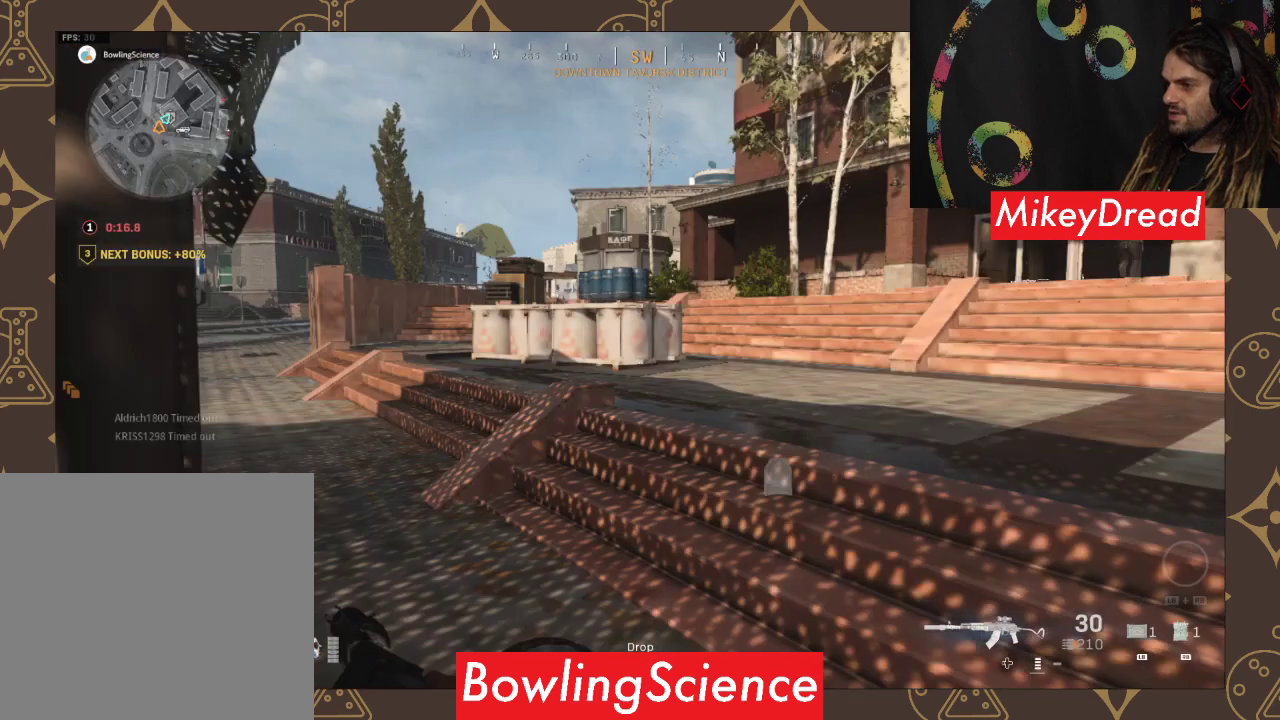
{"buttons": [], "left_stick": "up-right", "right_stick": "right", "events": [[367, "right_stick", "right"], [400, "left_stick", "up-right"]]}
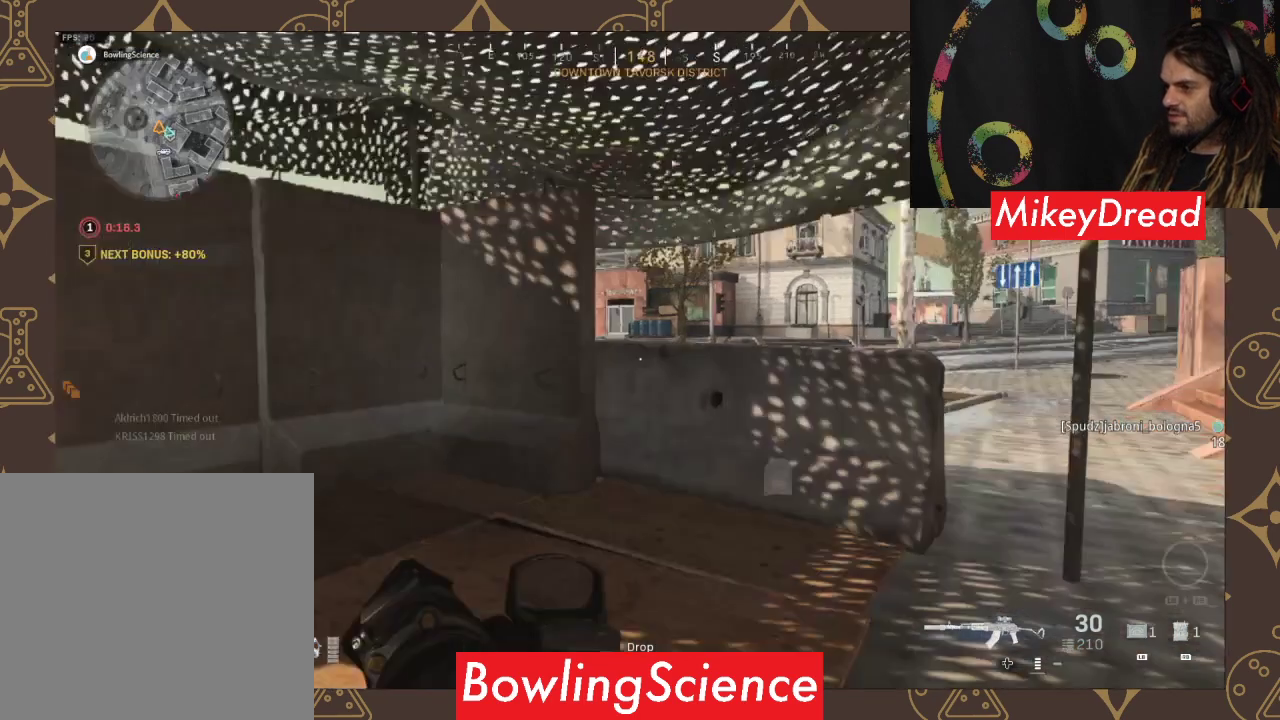
{"buttons": [], "left_stick": "up-right", "right_stick": "center", "events": [[100, "right_stick", "center"], [267, "right_stick", "right"], [433, "right_stick", "center"]]}
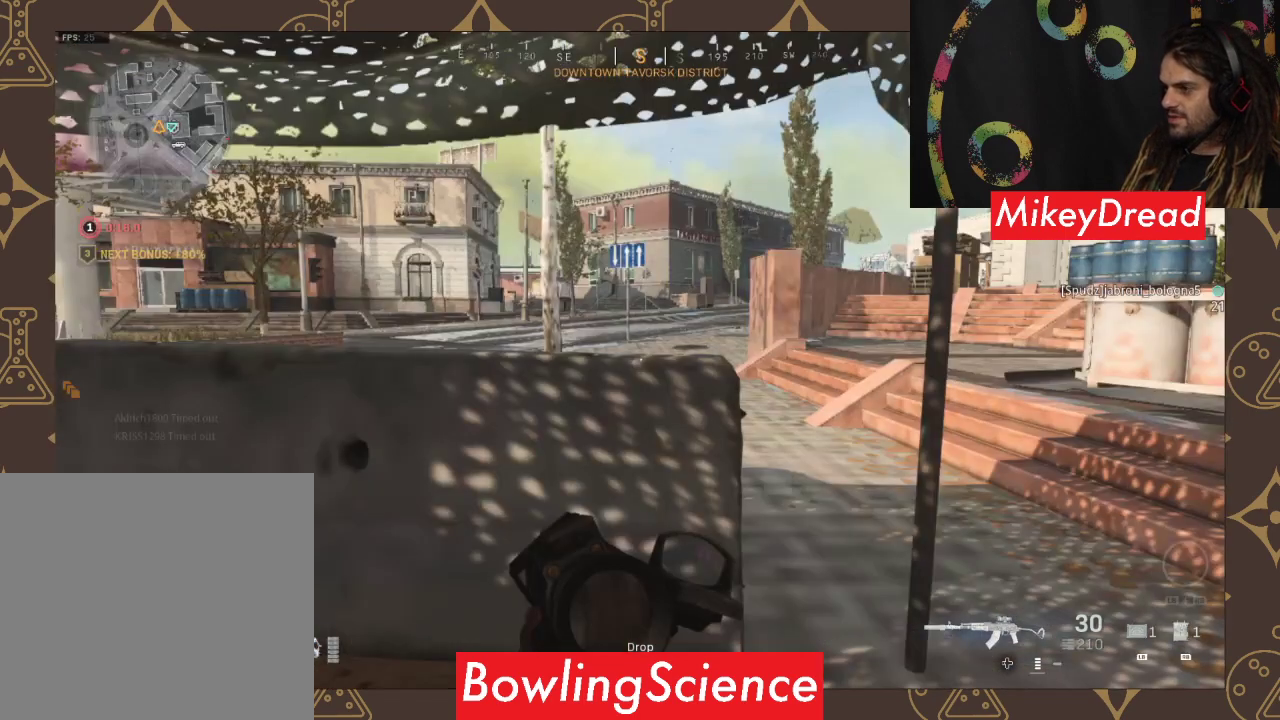
{"buttons": [], "left_stick": "up", "right_stick": "up-right", "events": [[300, "right_stick", "up-right"], [433, "left_stick", "up"]]}
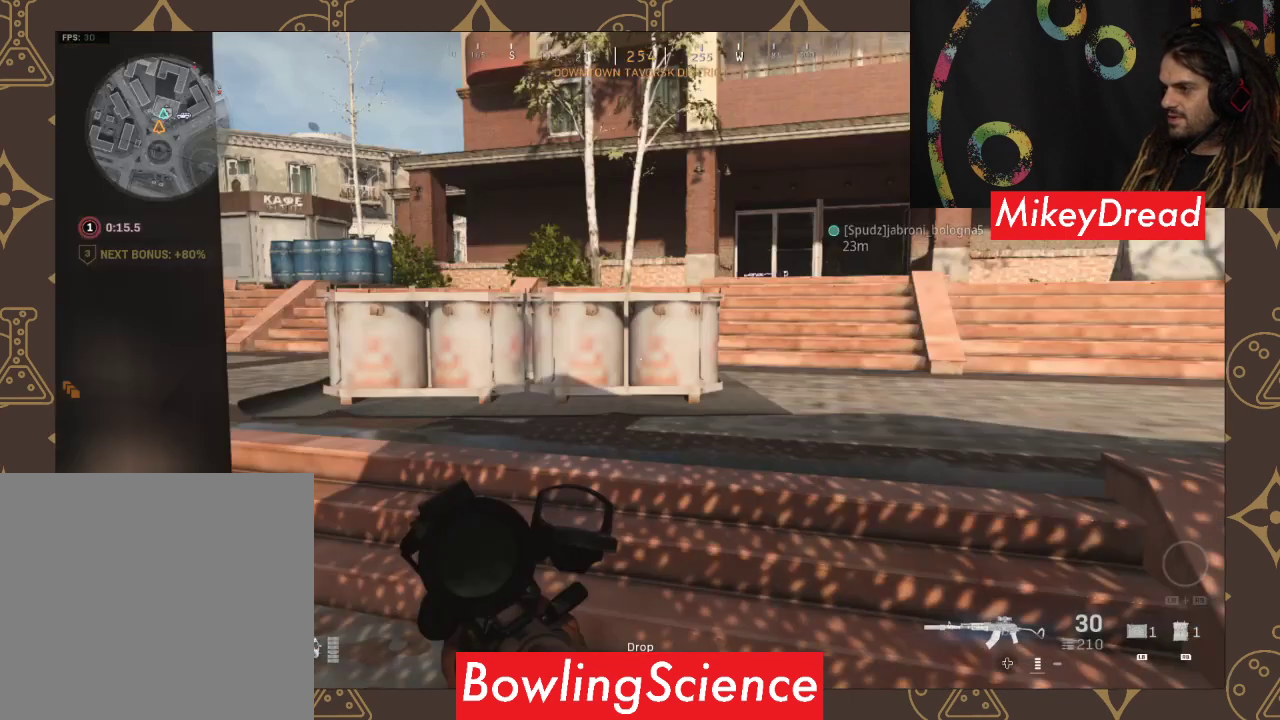
{"buttons": ["L3"], "left_stick": "up", "right_stick": "center", "events": [[133, "L3", "down"], [133, "right_stick", "center"]]}
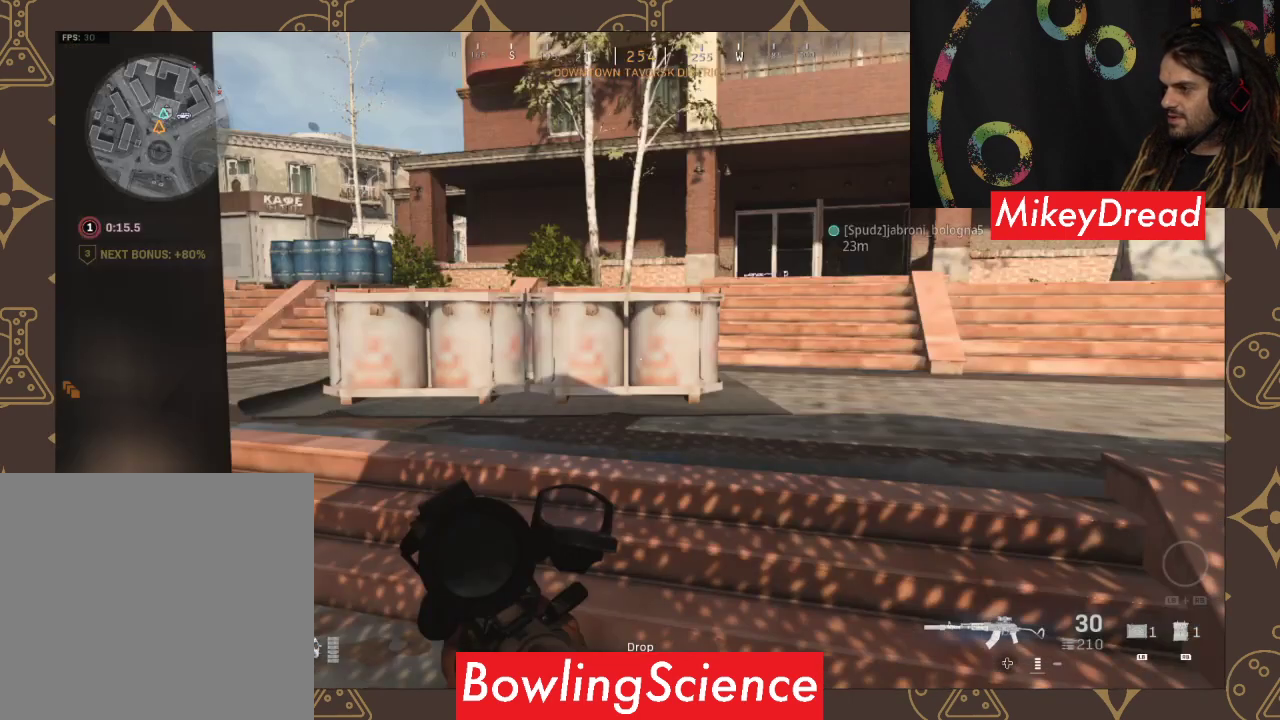
{"buttons": [], "left_stick": "up", "right_stick": "center", "events": [[33, "L3", "up"]]}
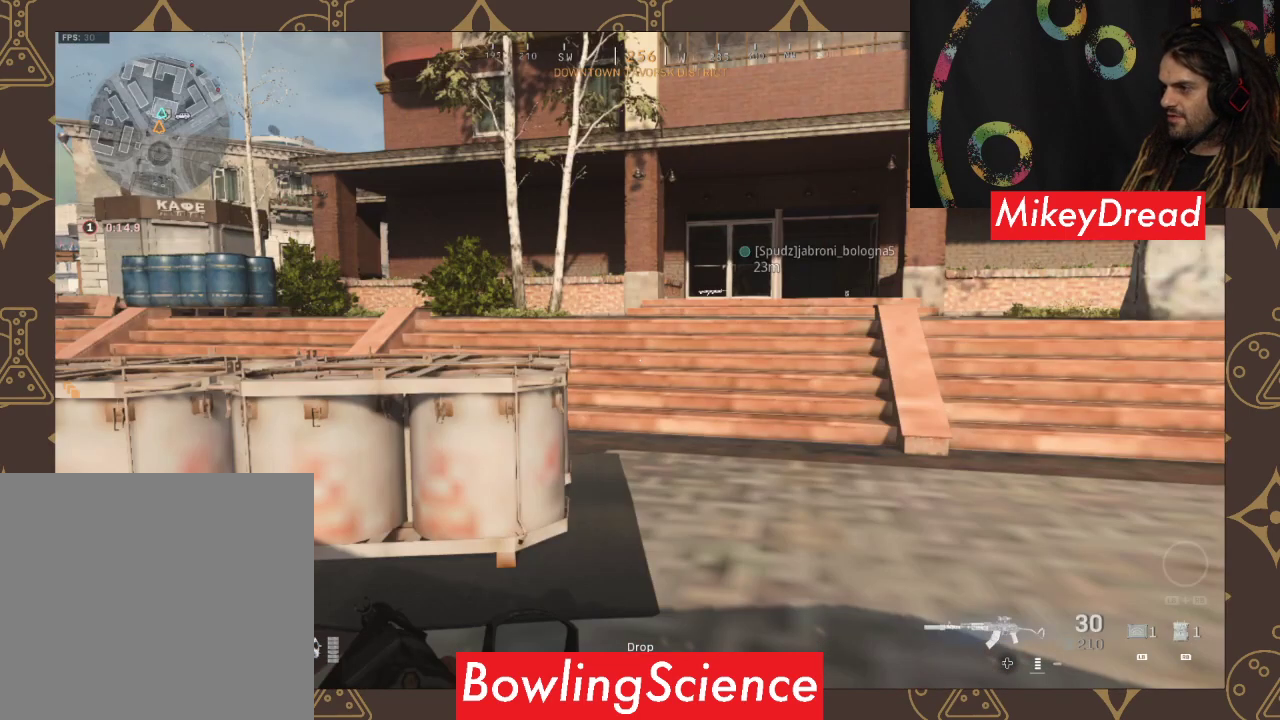
{"buttons": [], "left_stick": "up-right", "right_stick": "center", "events": [[200, "left_stick", "up-right"]]}
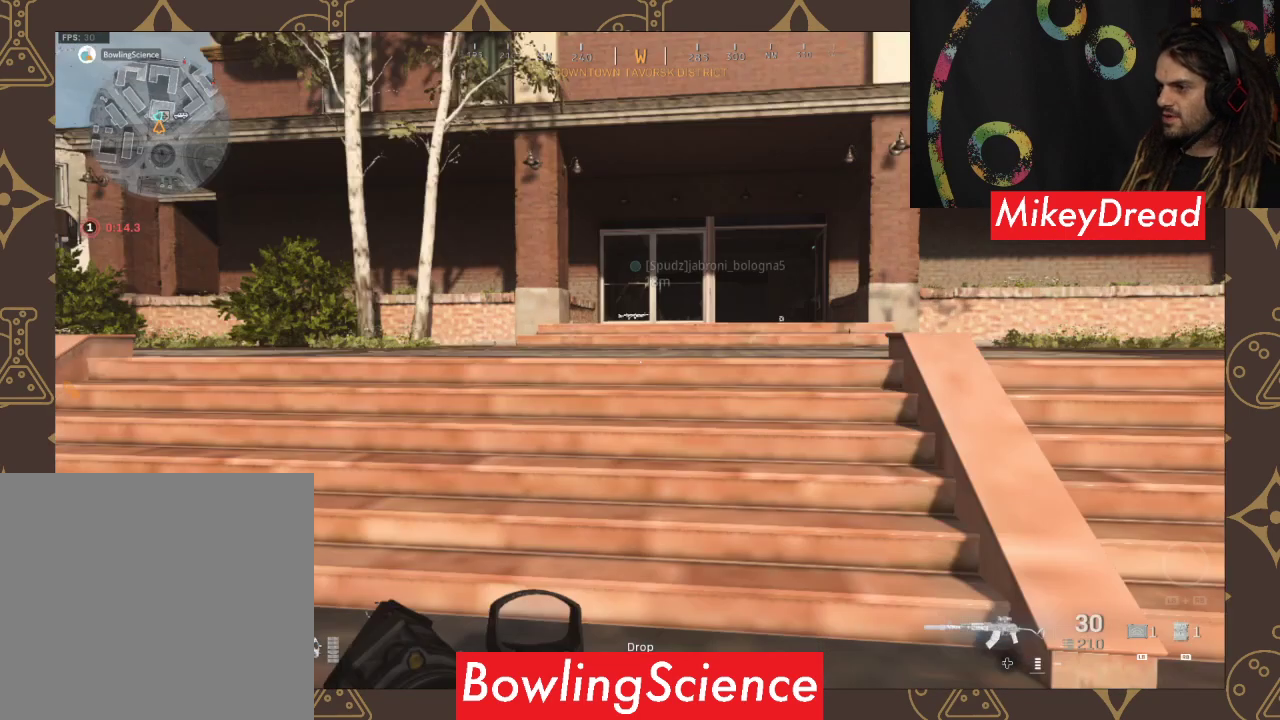
{"buttons": [], "left_stick": "up-right", "right_stick": "center", "events": []}
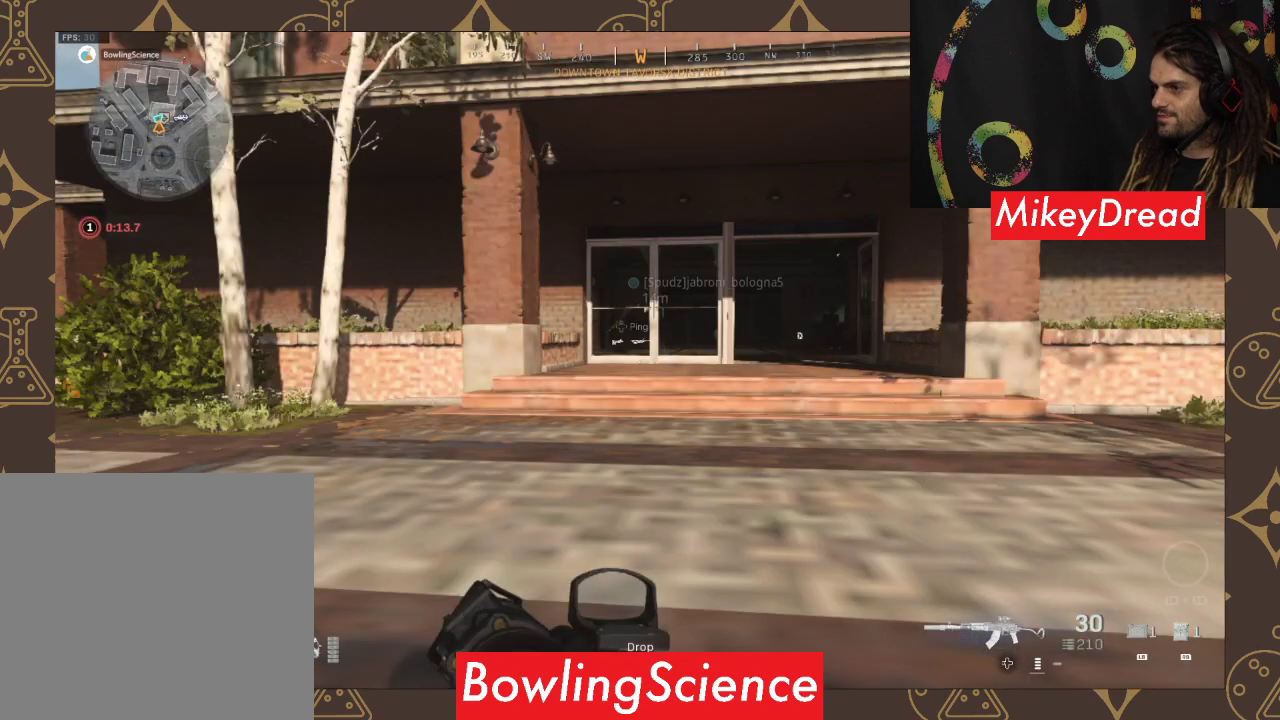
{"buttons": [], "left_stick": "up-right", "right_stick": "center", "events": []}
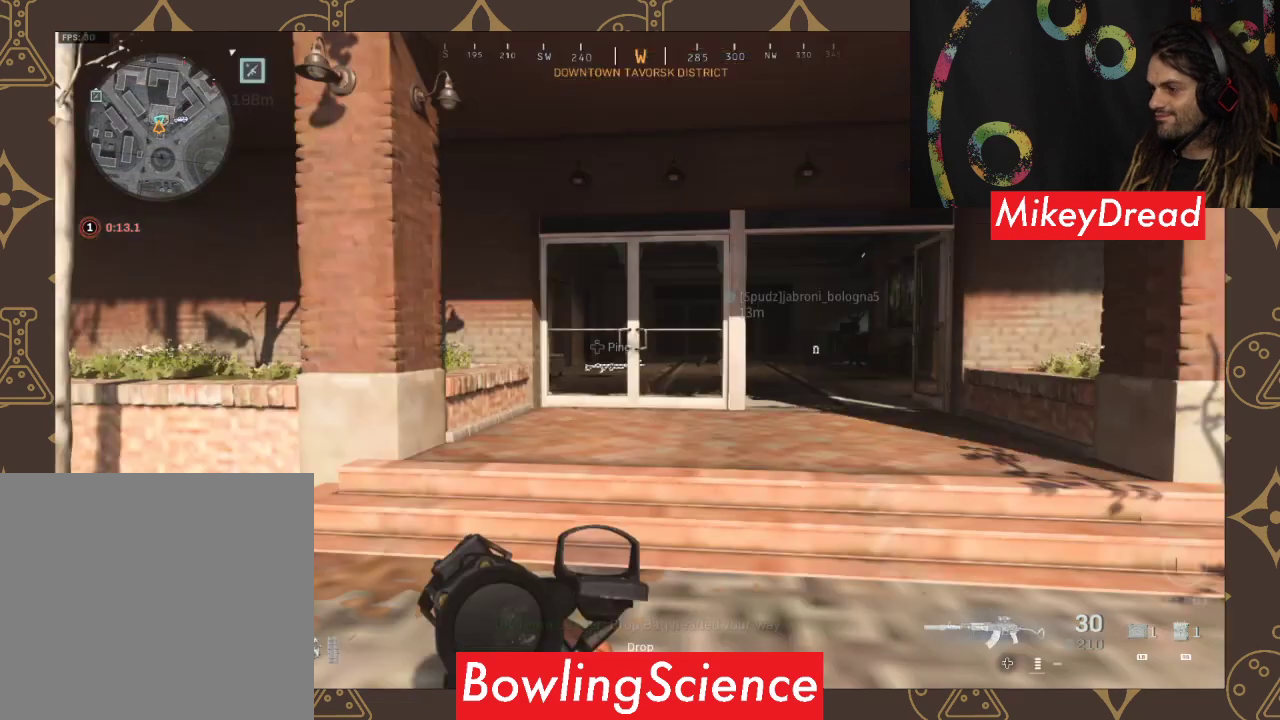
{"buttons": [], "left_stick": "up-right", "right_stick": "center", "events": []}
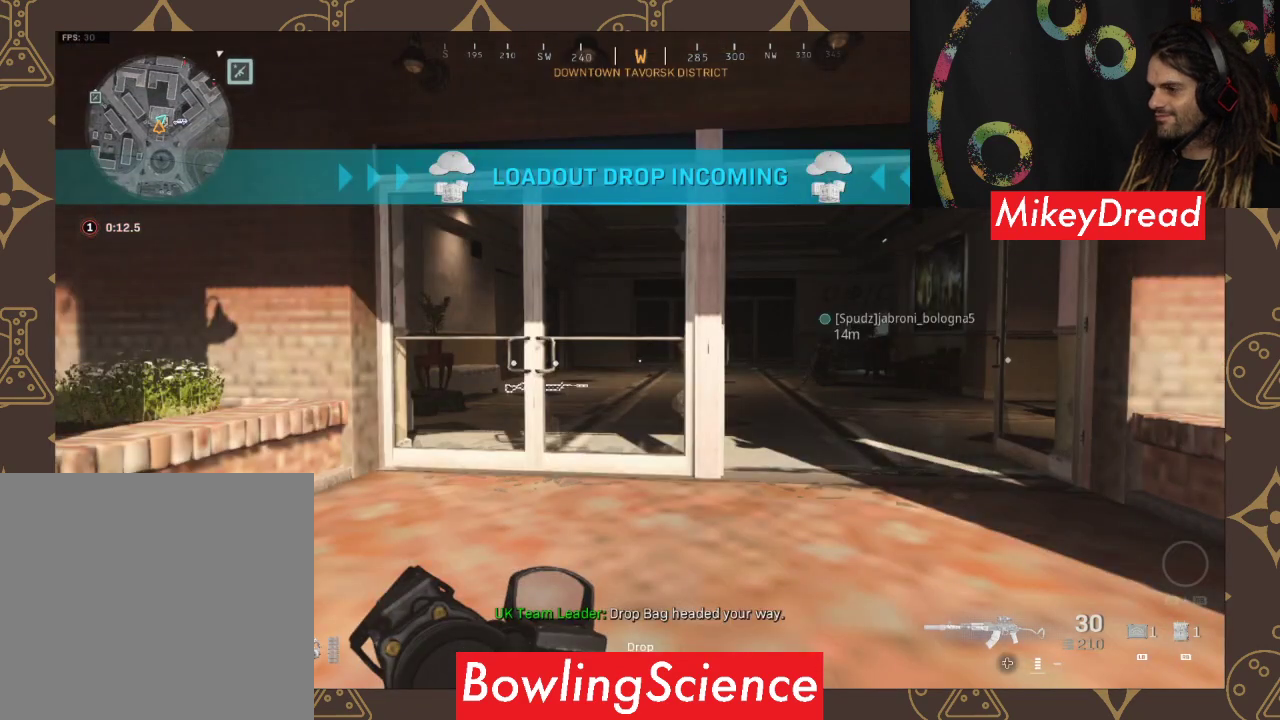
{"buttons": [], "left_stick": "up-left", "right_stick": "down-left", "events": [[100, "left_stick", "up-left"], [300, "right_stick", "down-left"]]}
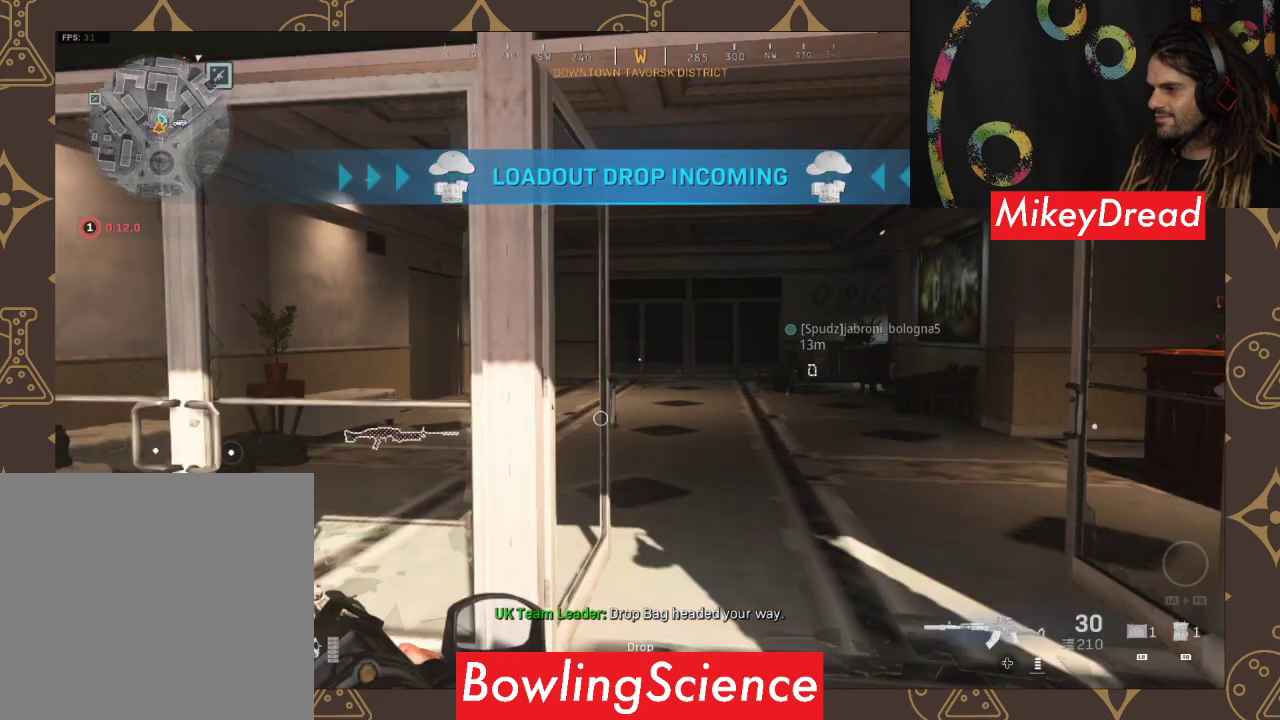
{"buttons": ["L2"], "left_stick": "up-left", "right_stick": "right", "events": [[167, "L2", "down"], [167, "right_stick", "center"], [467, "right_stick", "right"]]}
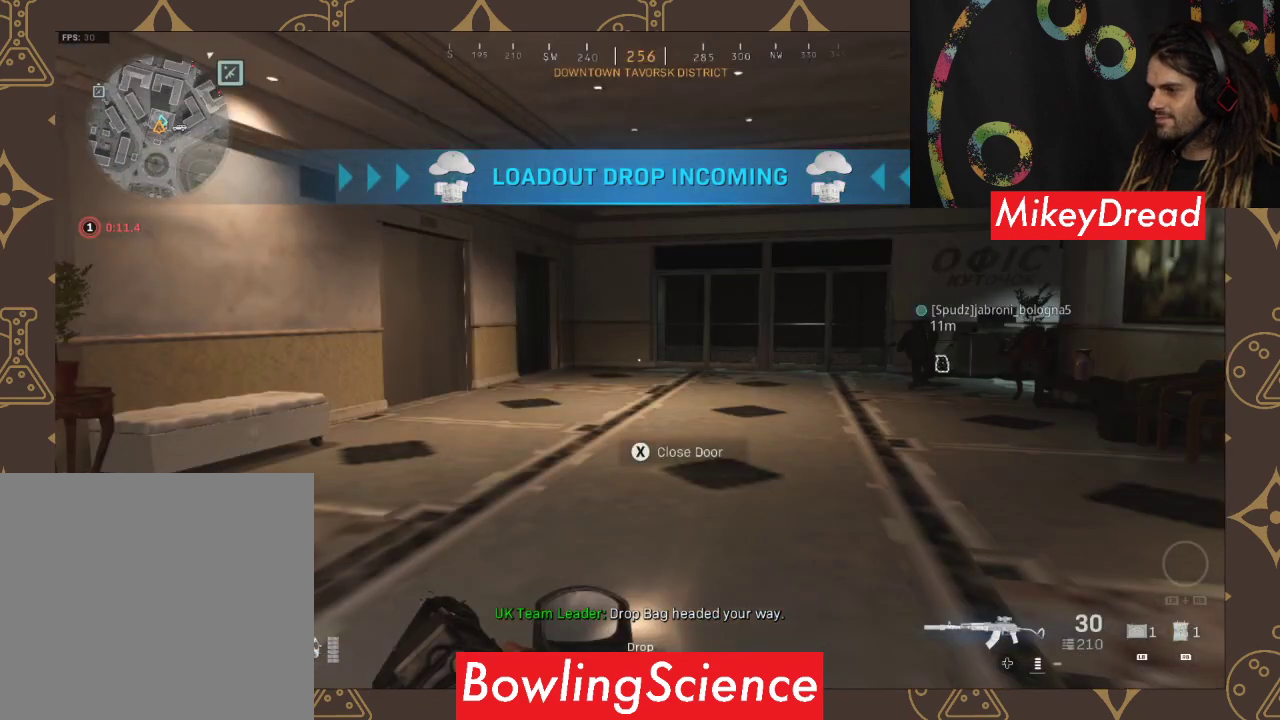
{"buttons": ["L2"], "left_stick": "up", "right_stick": "up-right", "events": [[267, "left_stick", "up"], [267, "right_stick", "up-right"]]}
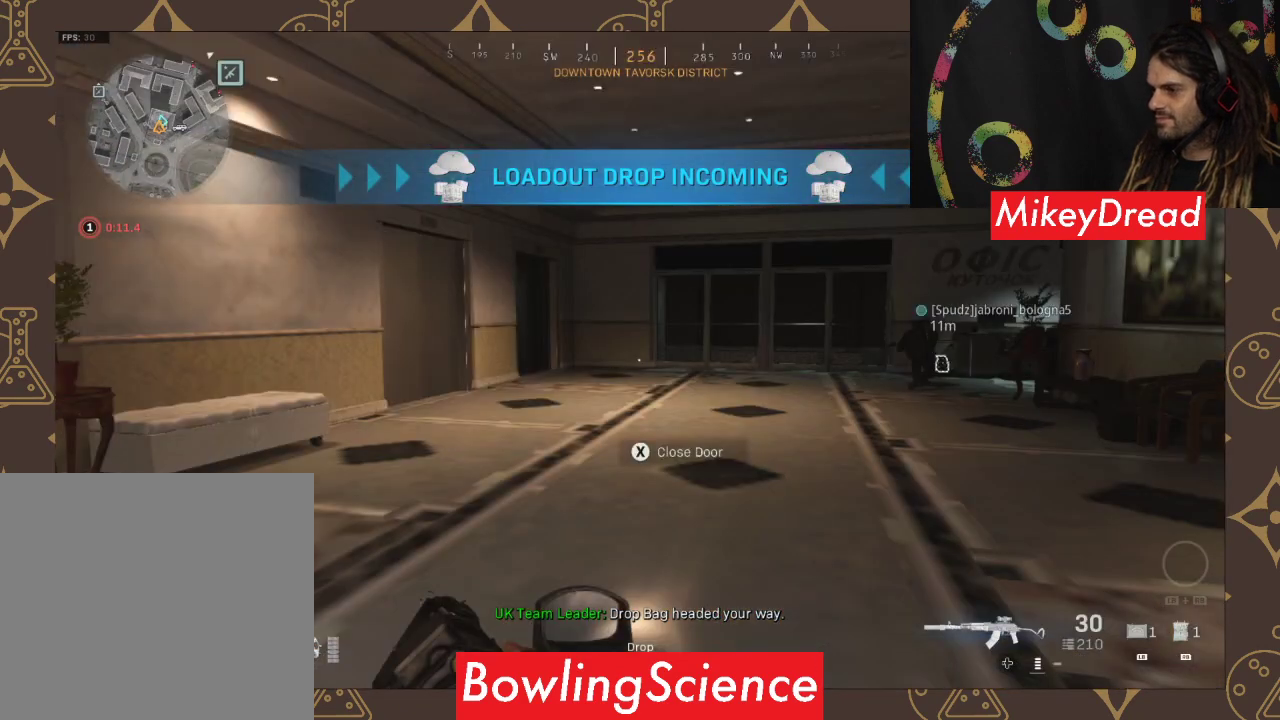
{"buttons": ["L3"], "left_stick": "up", "right_stick": "down-right", "events": [[500, "L2", "up"], [500, "L3", "down"], [500, "right_stick", "down-right"]]}
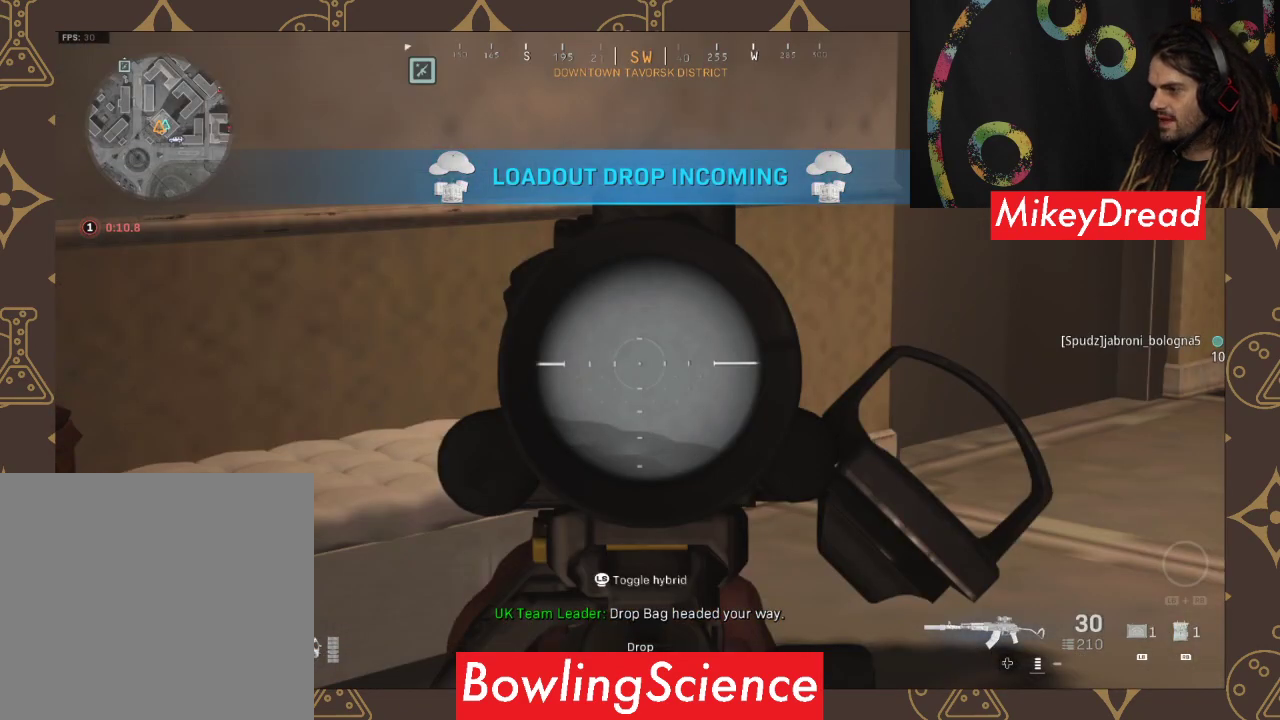
{"buttons": [], "left_stick": "up", "right_stick": "right", "events": [[300, "L3", "up"], [300, "right_stick", "center"], [467, "right_stick", "right"]]}
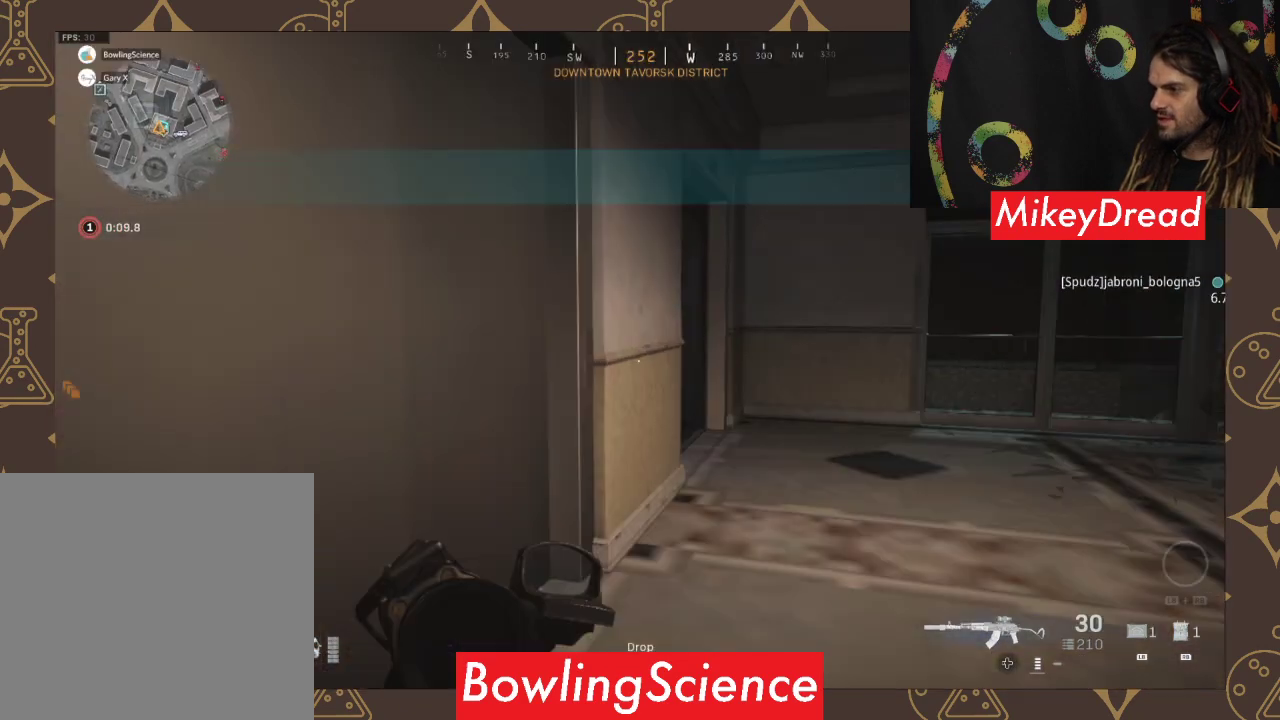
{"buttons": ["L2"], "left_stick": "up-right", "right_stick": "down-right", "events": [[67, "L2", "down"], [67, "right_stick", "up-right"], [333, "right_stick", "right"], [433, "left_stick", "up-right"], [433, "right_stick", "down-right"]]}
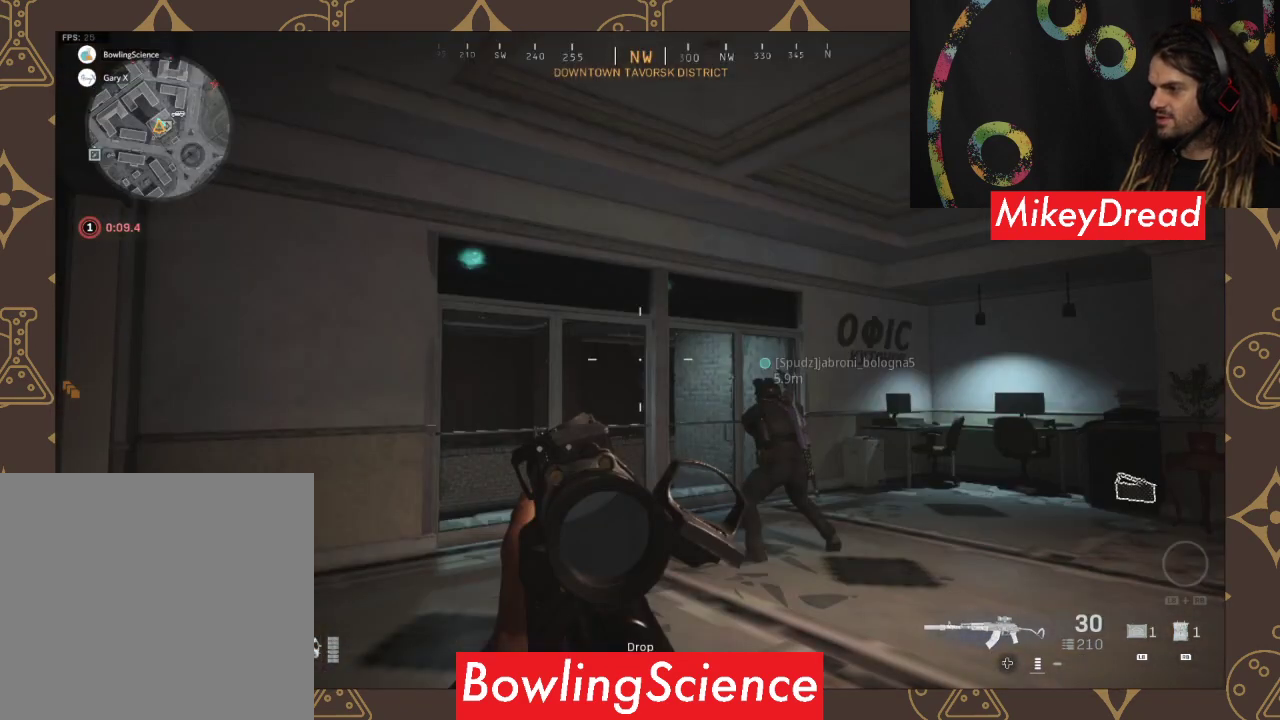
{"buttons": ["L2"], "left_stick": "center", "right_stick": "down-right", "events": [[433, "left_stick", "center"]]}
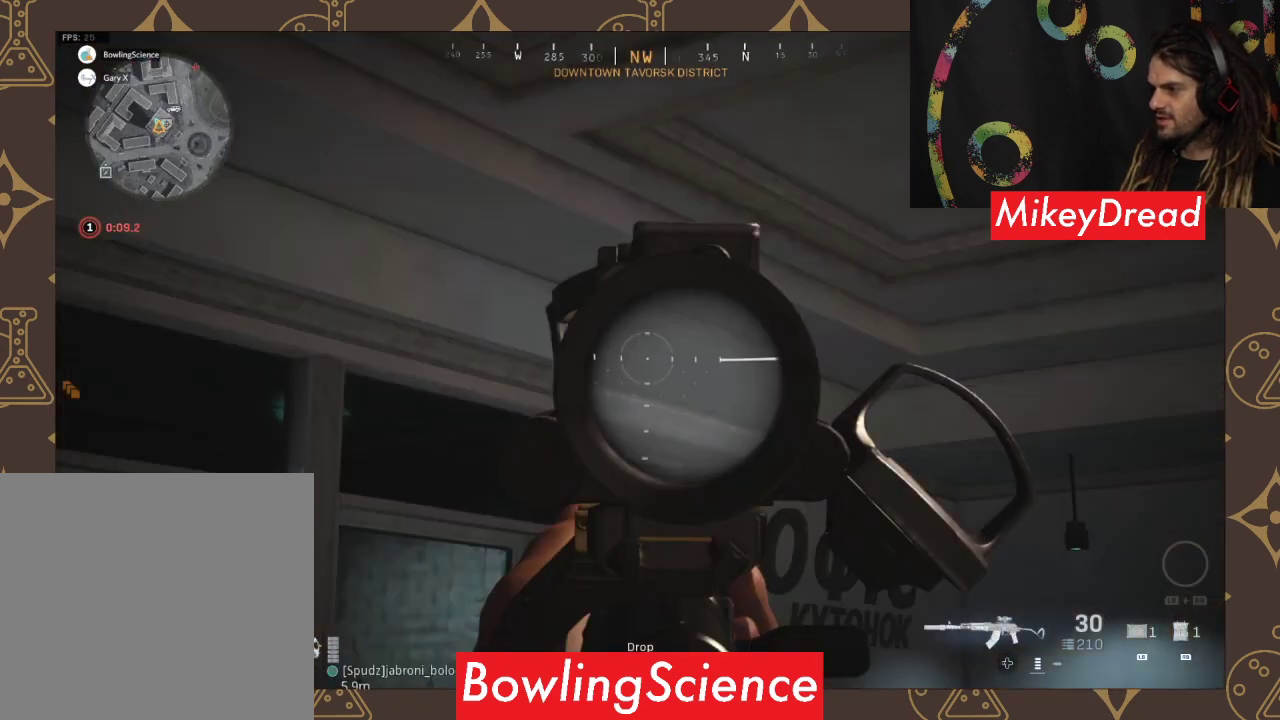
{"buttons": ["L2"], "left_stick": "center", "right_stick": "down-left", "events": [[67, "right_stick", "down"], [300, "right_stick", "down-left"]]}
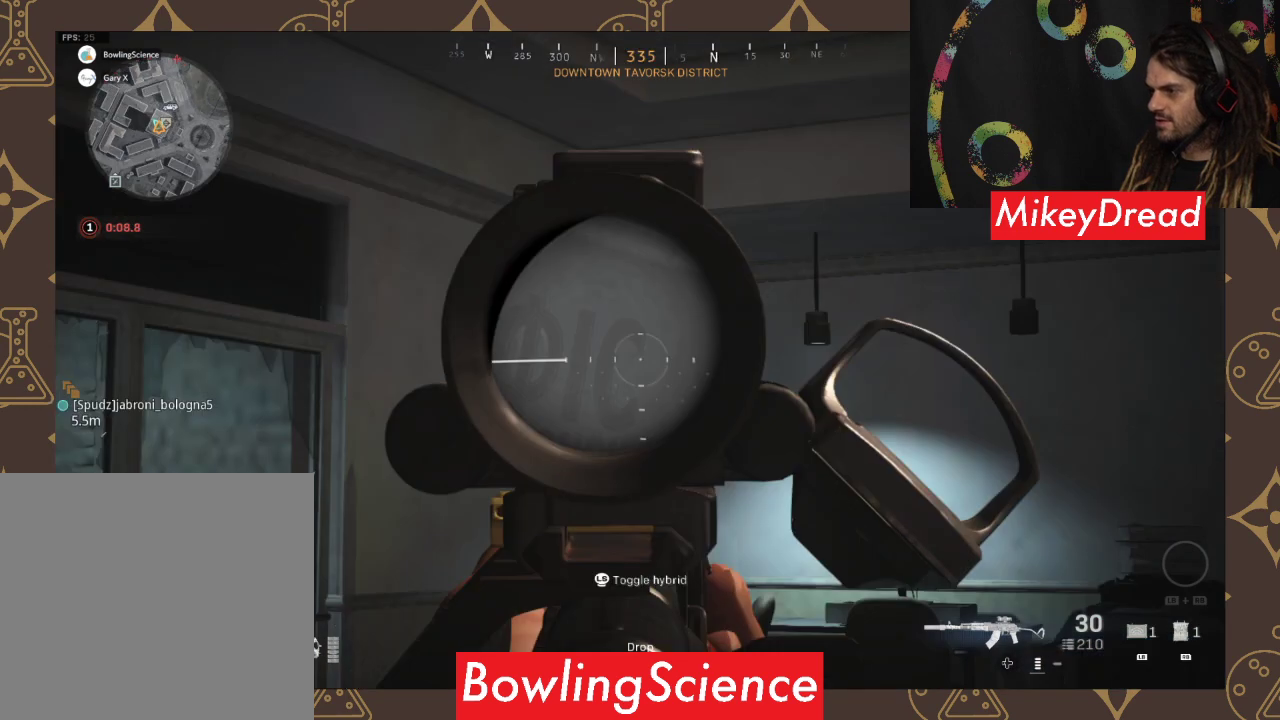
{"buttons": ["L2"], "left_stick": "up", "right_stick": "down", "events": [[67, "left_stick", "right"], [67, "right_stick", "down-right"], [300, "left_stick", "up"], [300, "right_stick", "down"]]}
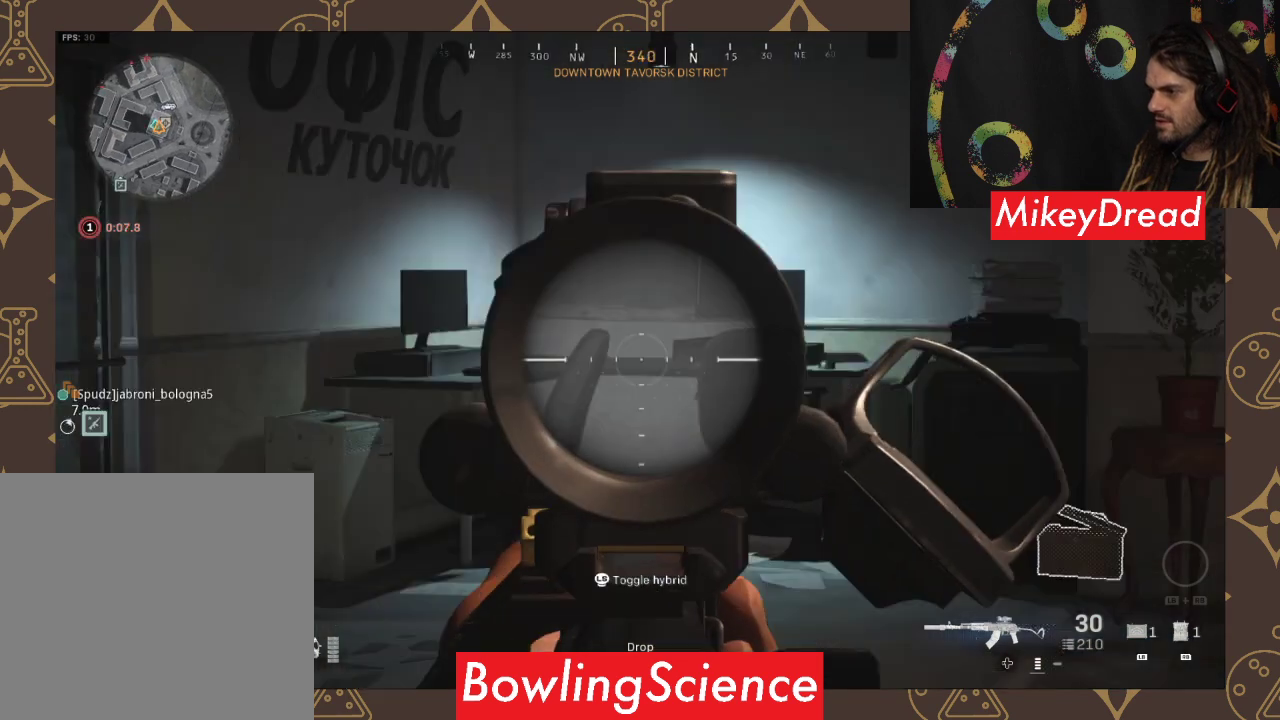
{"buttons": ["L2"], "left_stick": "up", "right_stick": "center", "events": [[233, "right_stick", "down-left"], [400, "right_stick", "center"]]}
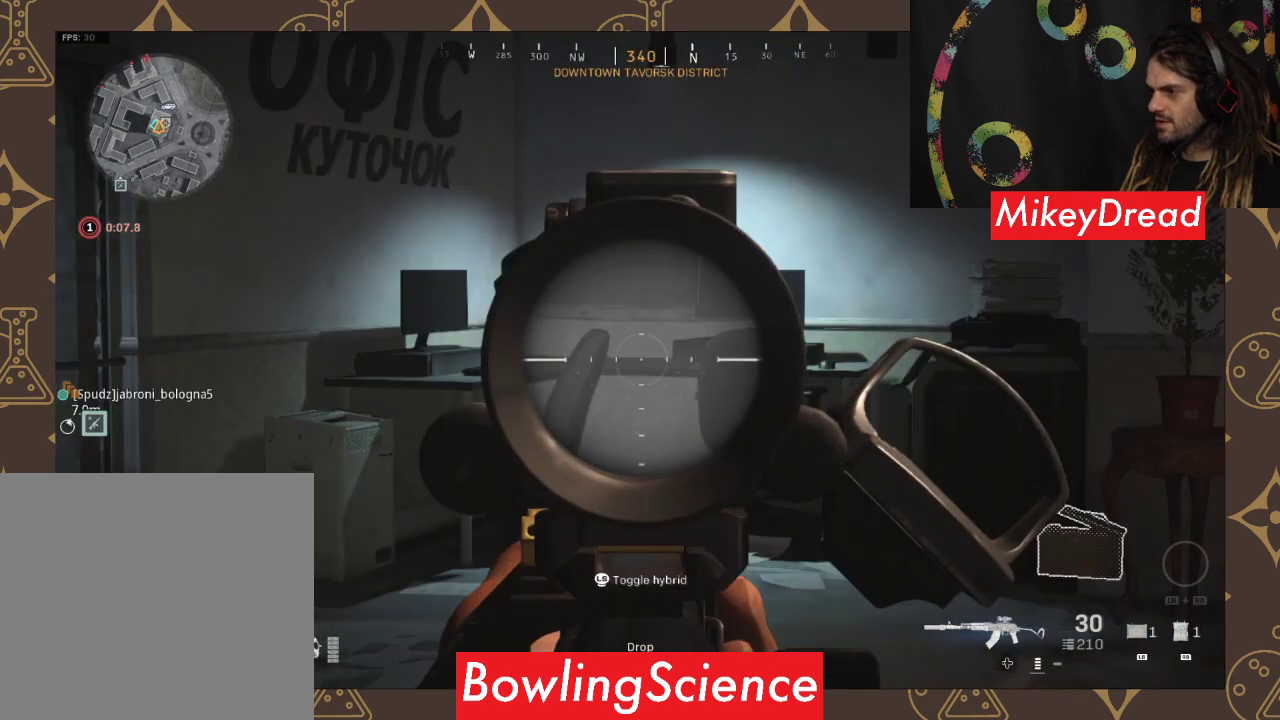
{"buttons": ["L3"], "left_stick": "up", "right_stick": "center", "events": [[67, "L2", "up"], [267, "L3", "down"]]}
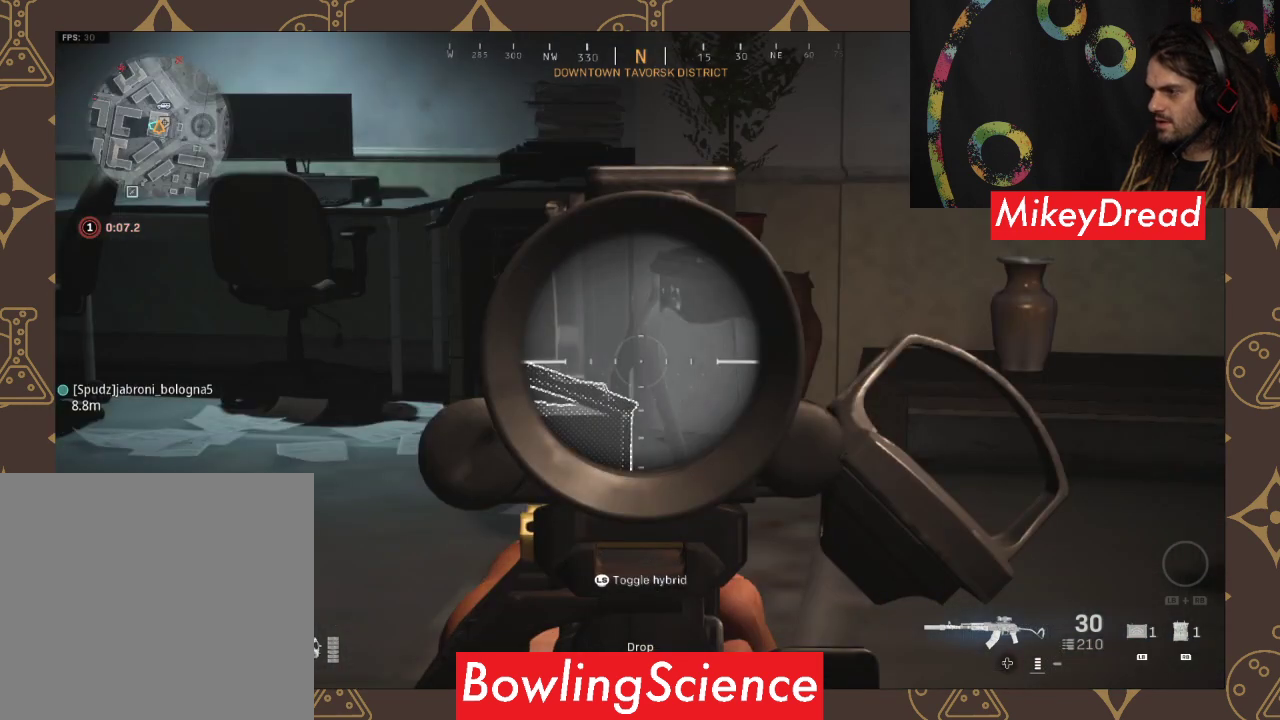
{"buttons": [], "left_stick": "up-left", "right_stick": "center", "events": [[167, "L3", "up"], [167, "left_stick", "up-left"], [167, "right_stick", "left"], [400, "right_stick", "center"]]}
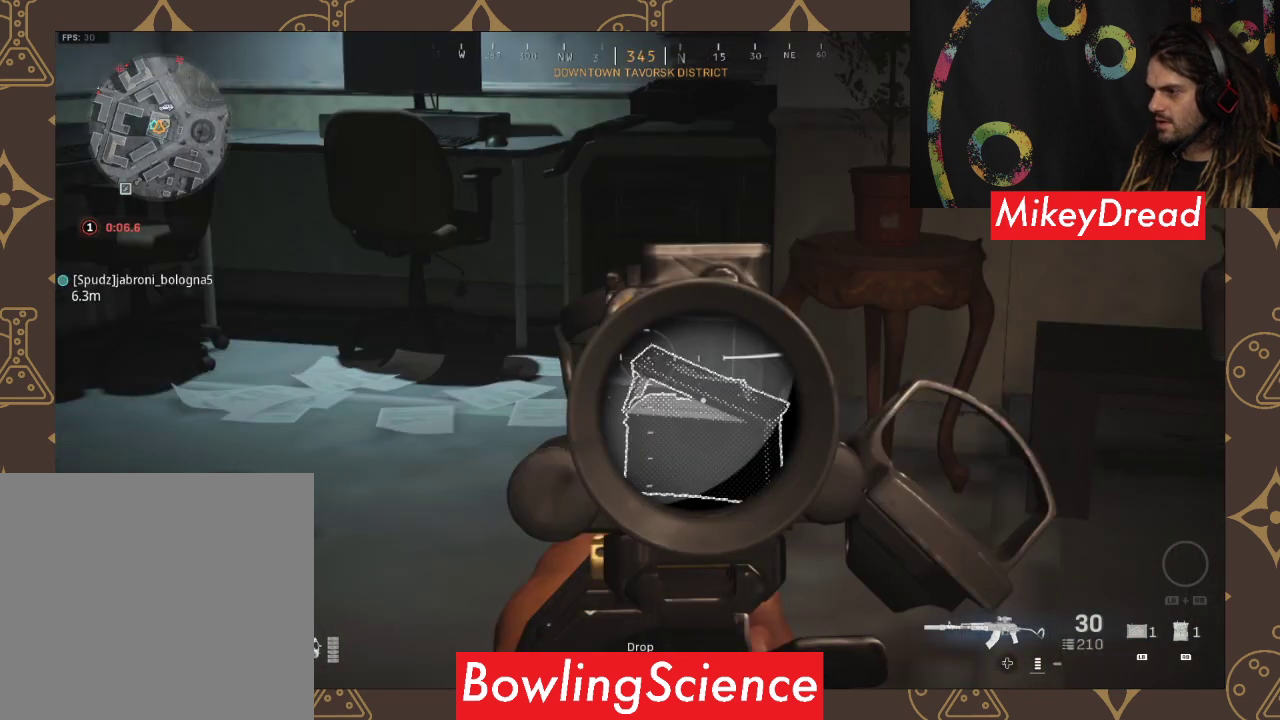
{"buttons": [], "left_stick": "up", "right_stick": "up-right", "events": [[333, "left_stick", "up"], [333, "right_stick", "up-right"]]}
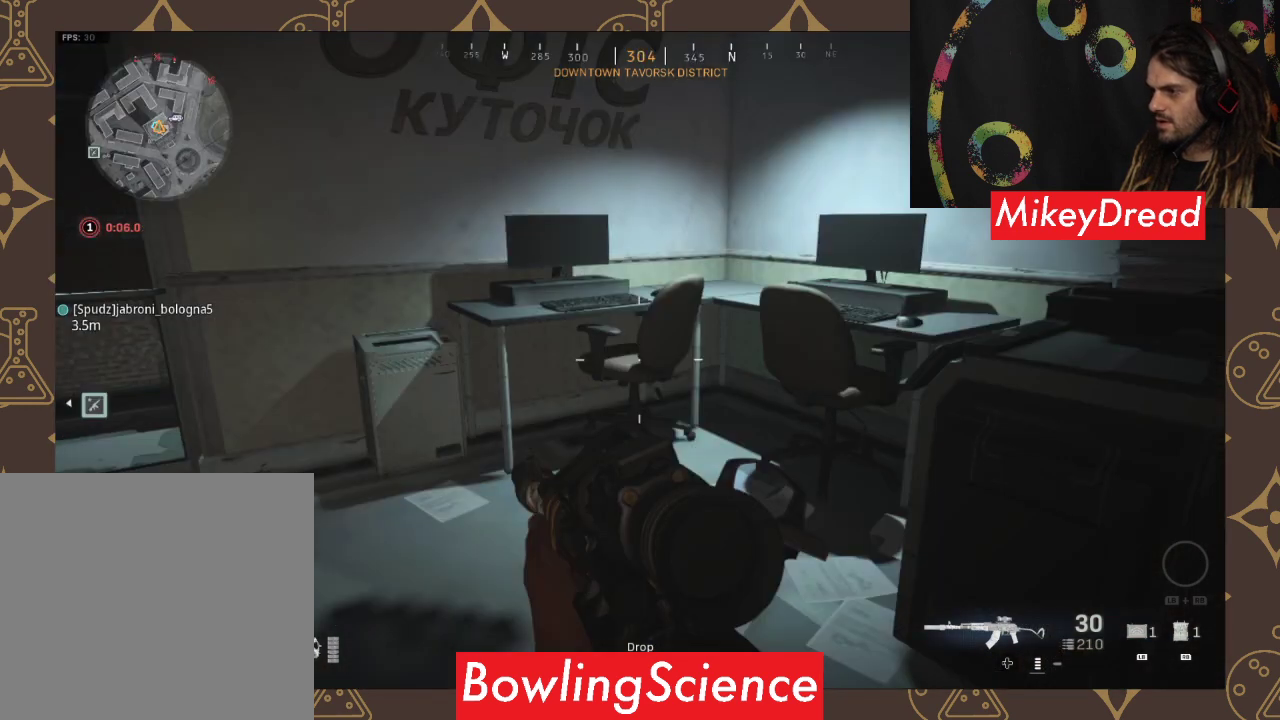
{"buttons": [], "left_stick": "up", "right_stick": "up-right", "events": [[167, "right_stick", "down-right"], [500, "right_stick", "up-right"]]}
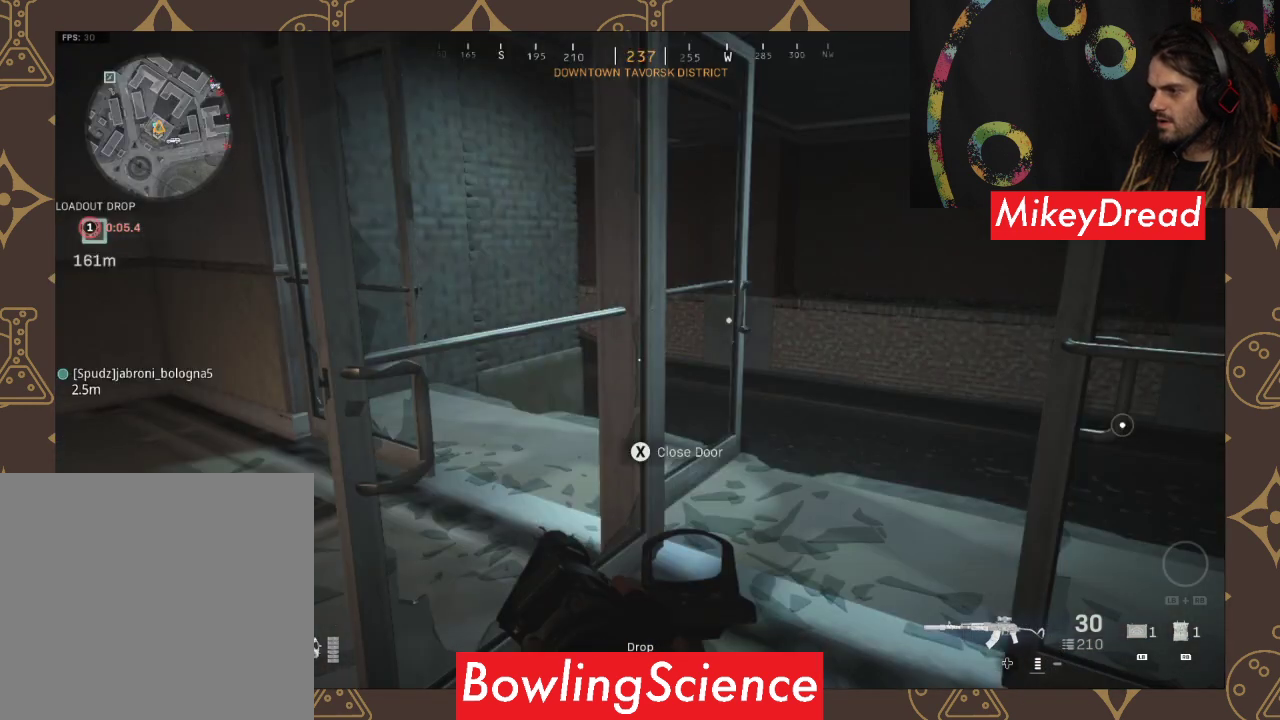
{"buttons": [], "left_stick": "up", "right_stick": "up-right", "events": [[267, "L3", "down"], [333, "L3", "up"]]}
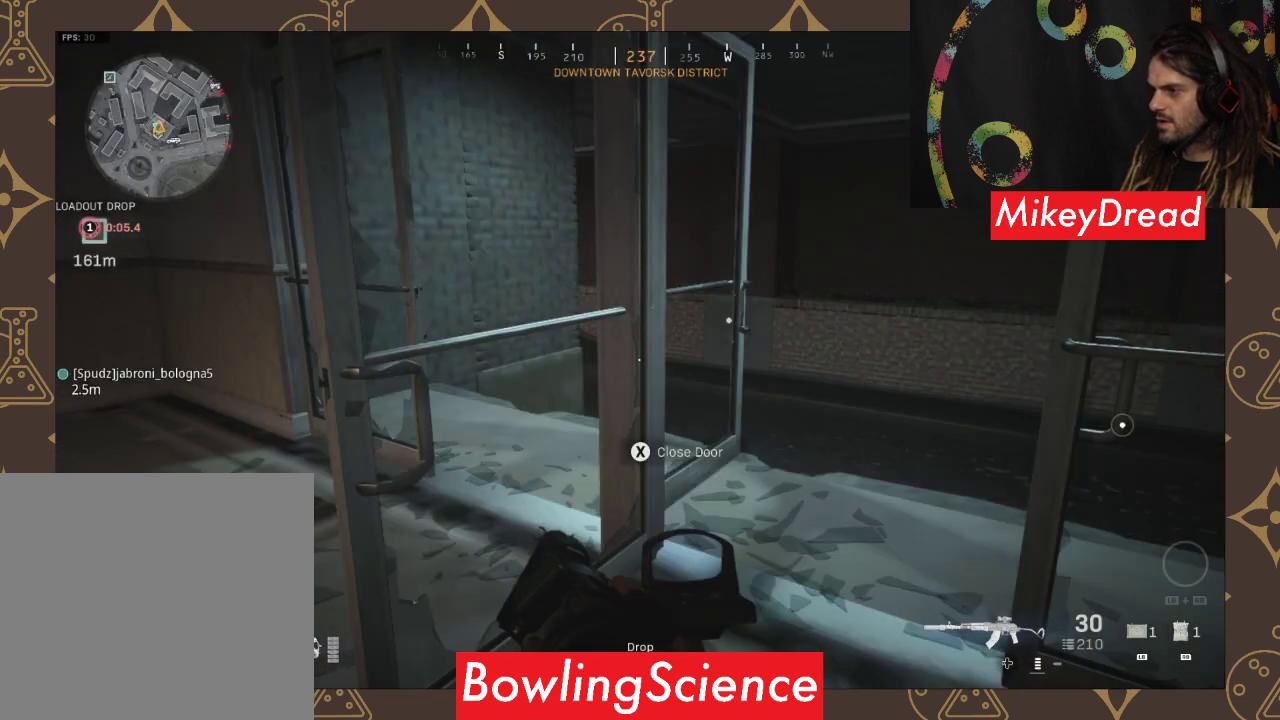
{"buttons": [], "left_stick": "up", "right_stick": "center", "events": [[33, "right_stick", "right"], [367, "right_stick", "center"]]}
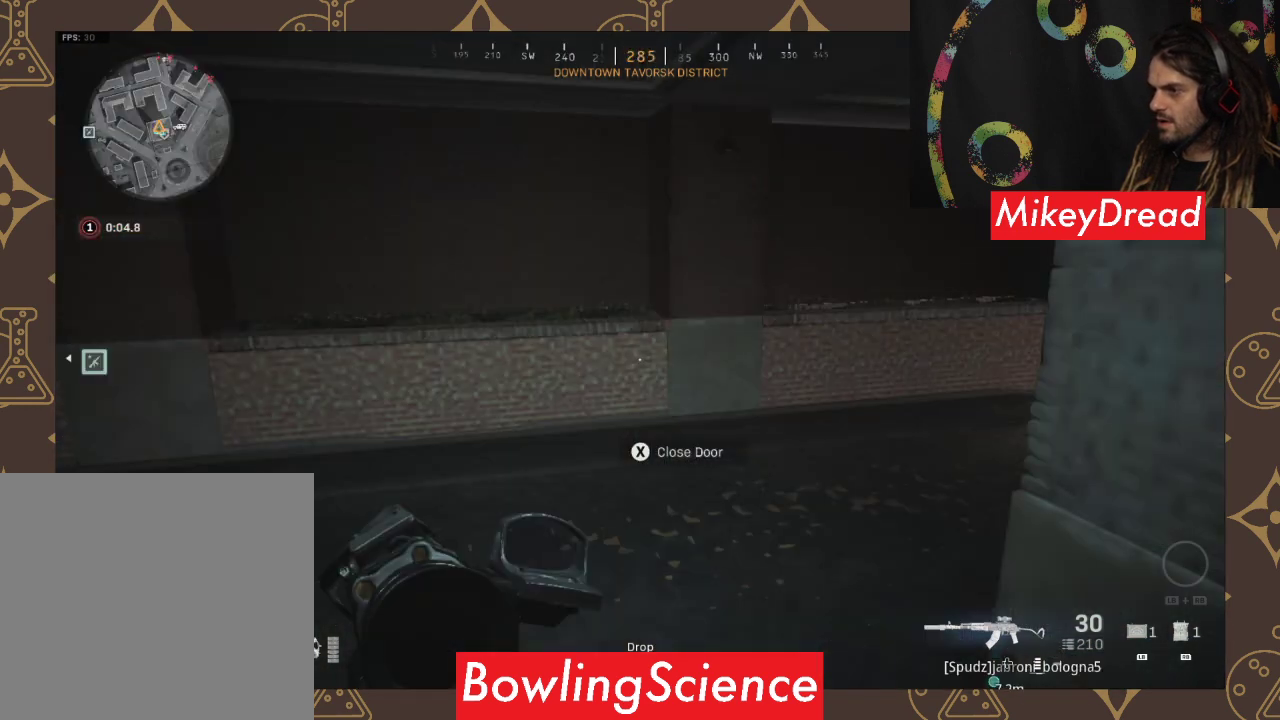
{"buttons": [], "left_stick": "up", "right_stick": "center", "events": []}
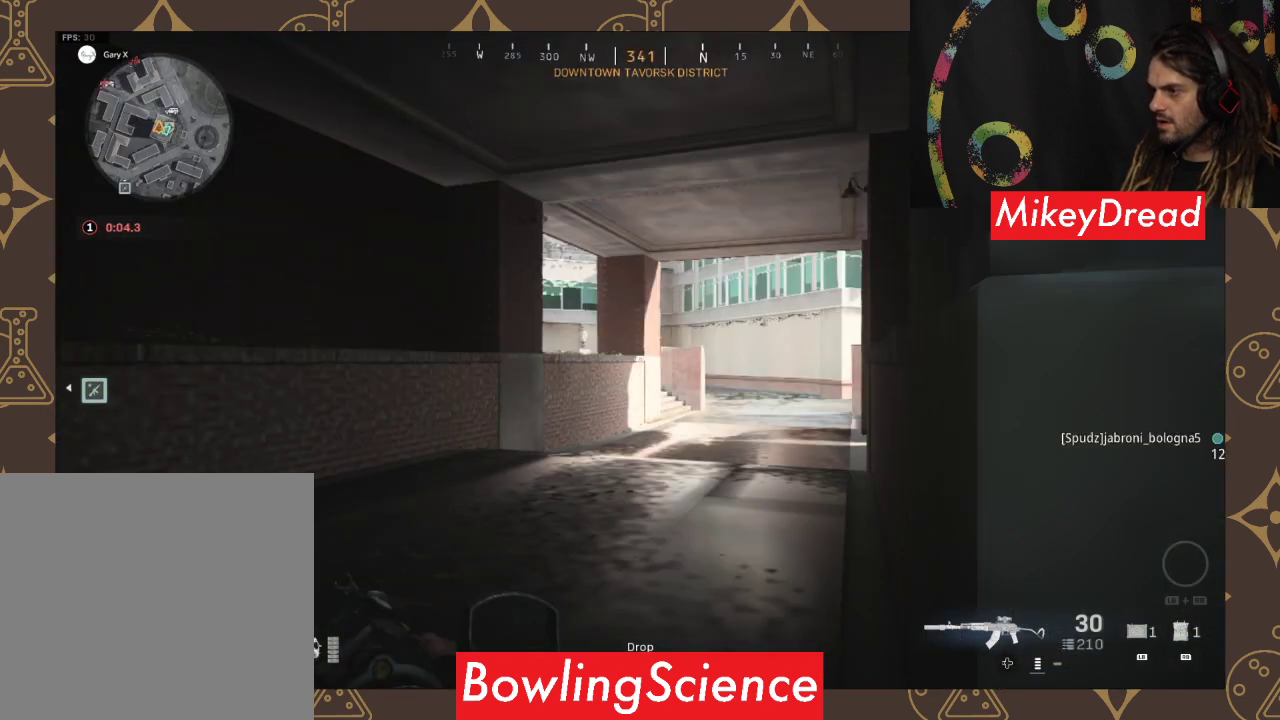
{"buttons": [], "left_stick": "up-right", "right_stick": "center", "events": [[33, "right_stick", "left"], [333, "left_stick", "up-right"], [333, "right_stick", "center"]]}
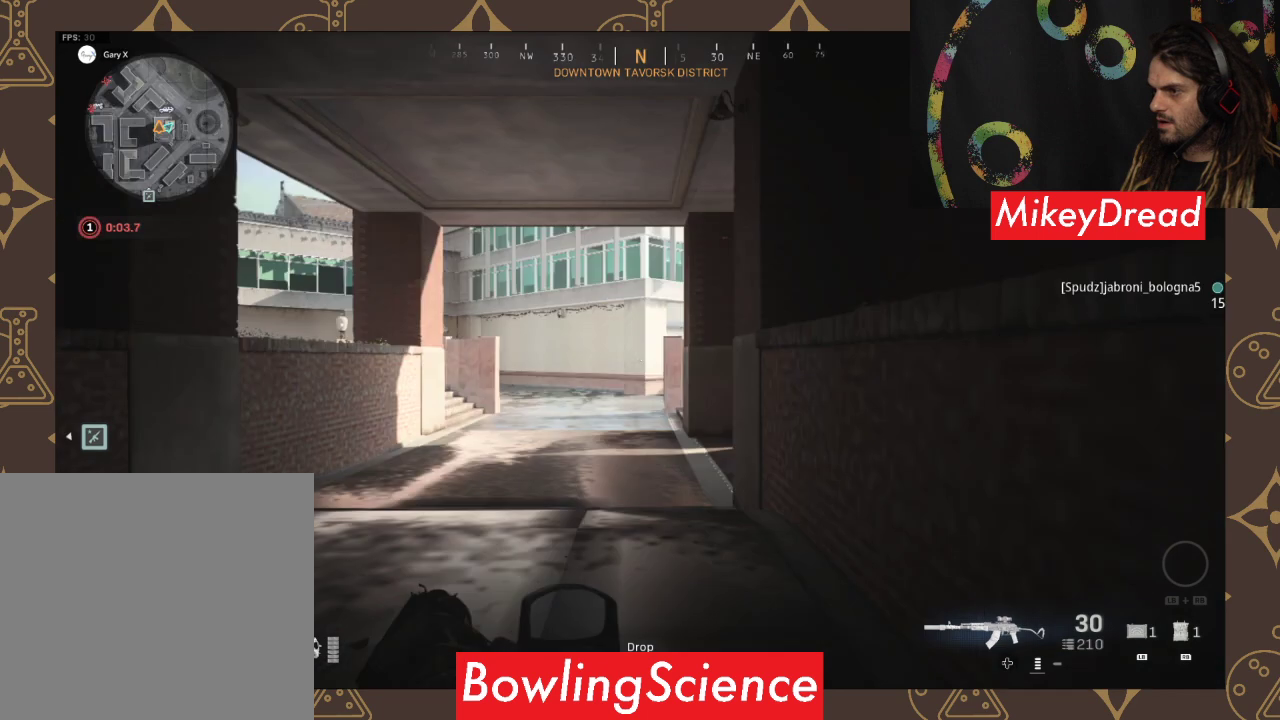
{"buttons": [], "left_stick": "up-right", "right_stick": "center", "events": []}
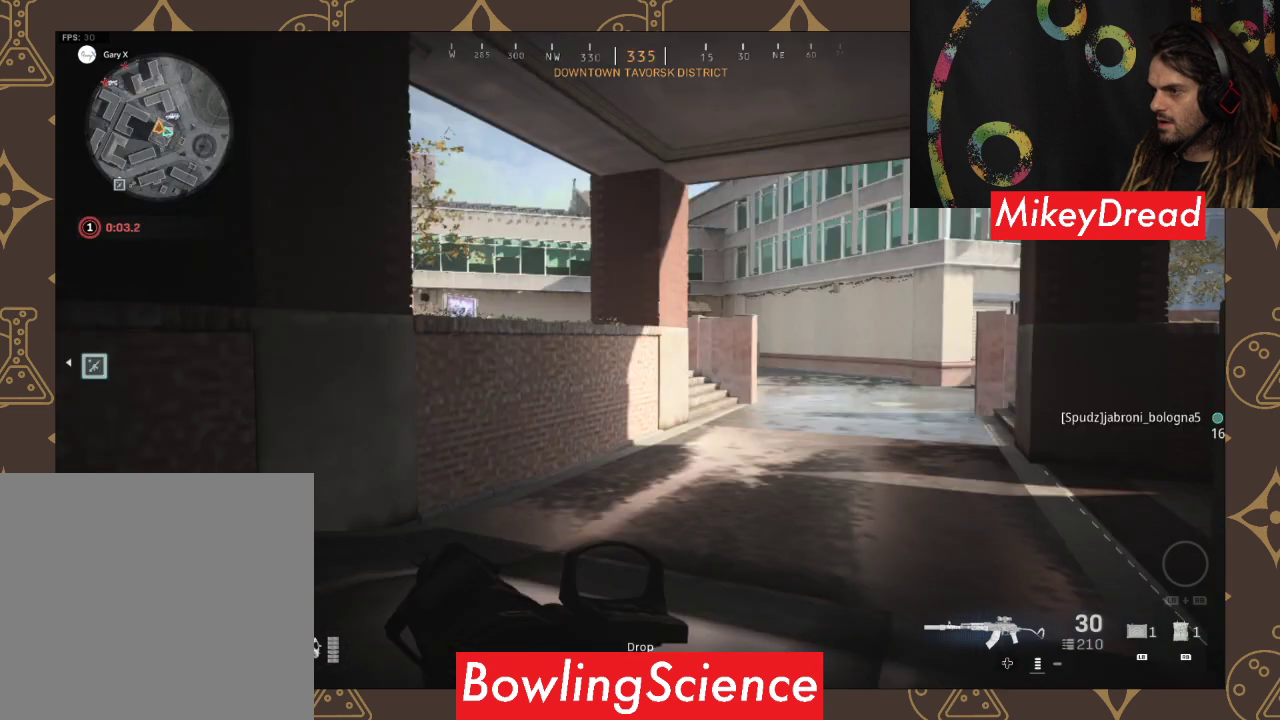
{"buttons": [], "left_stick": "center", "right_stick": "right", "events": [[233, "left_stick", "center"], [233, "right_stick", "right"]]}